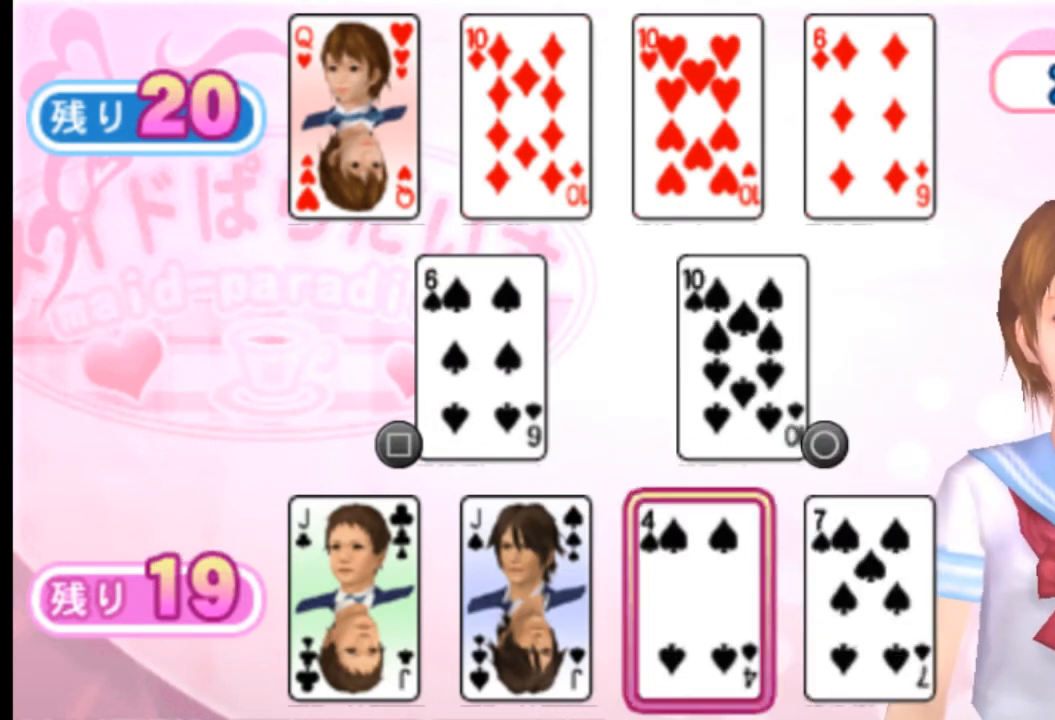
Gameplay with a controller (PlayStation layout); each line is a JSON object with the inputs held at the frame after it. "events" lists button and stick changes between this image and that frame as [ms after this image, input, new state], when the widget could be followed in between. Not read: L3 R3 SELECT START.
{"buttons": ["CIRCLE"], "left_stick": "center", "right_stick": "center", "events": [[84, "CIRCLE", "up"], [250, "DPAD_LEFT", "down"], [334, "DPAD_LEFT", "up"], [417, "CIRCLE", "down"]]}
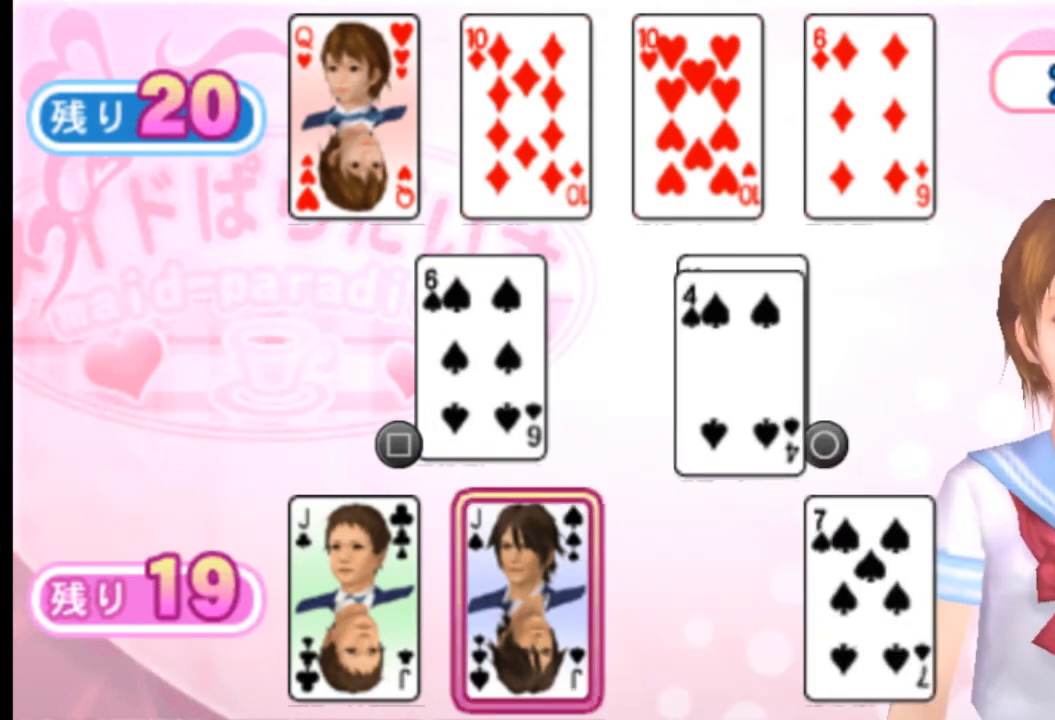
{"buttons": ["DPAD_LEFT"], "left_stick": "center", "right_stick": "center", "events": [[83, "CIRCLE", "up"], [500, "DPAD_LEFT", "down"]]}
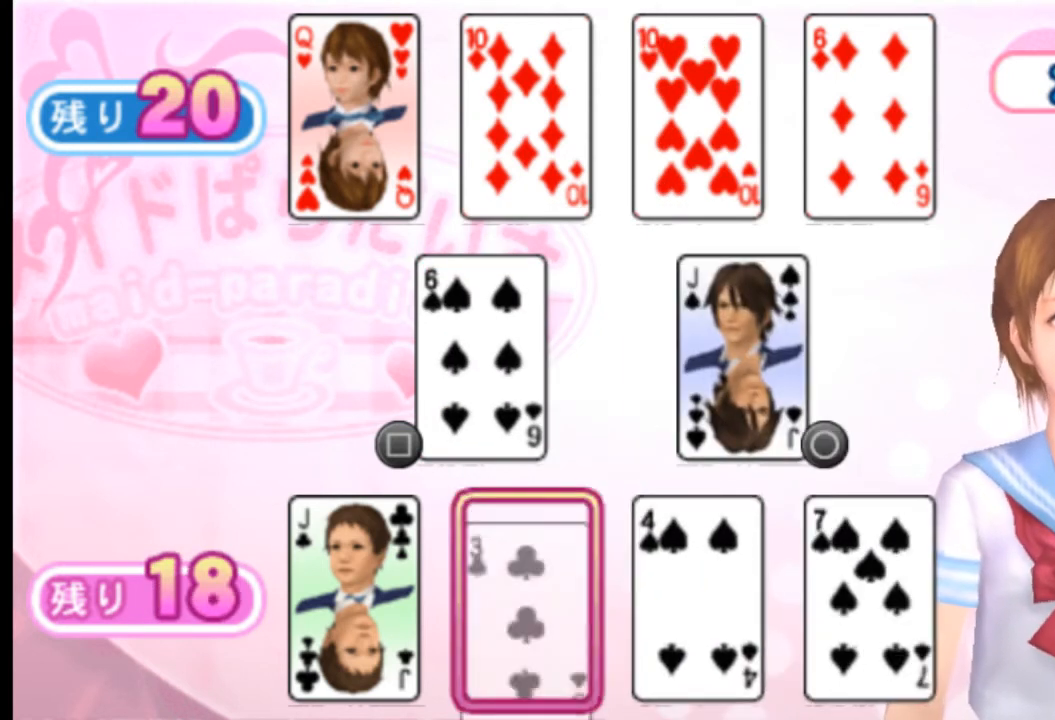
{"buttons": [], "left_stick": "center", "right_stick": "center", "events": [[84, "DPAD_LEFT", "up"], [167, "CIRCLE", "down"], [334, "CIRCLE", "up"]]}
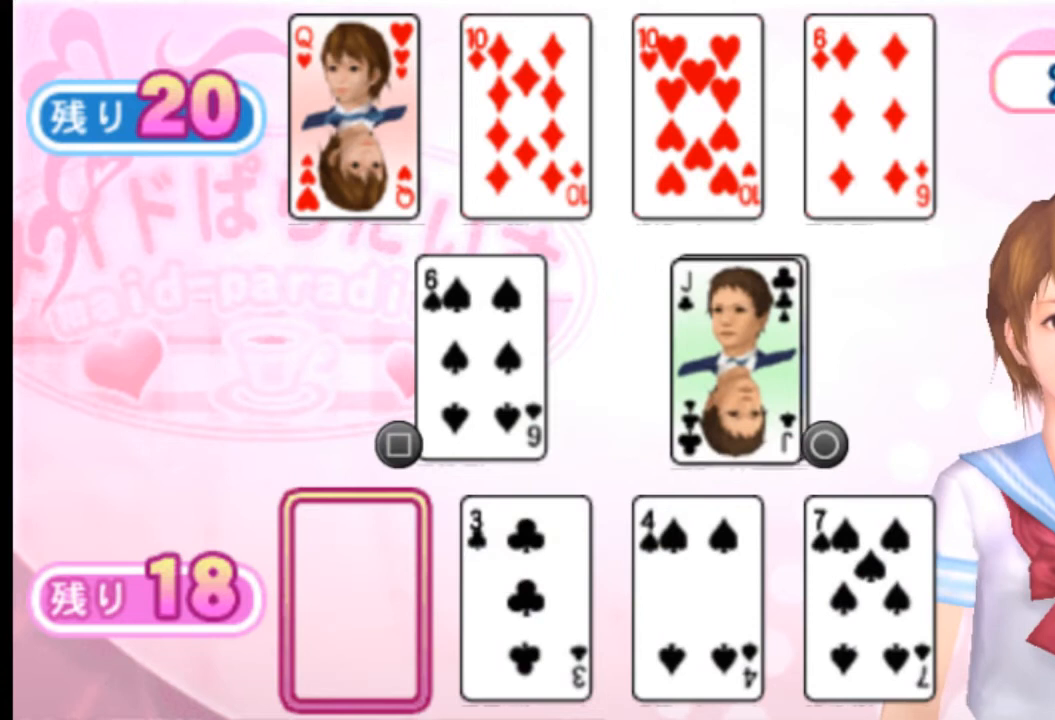
{"buttons": [], "left_stick": "center", "right_stick": "center", "events": [[167, "DPAD_RIGHT", "down"], [292, "DPAD_RIGHT", "up"]]}
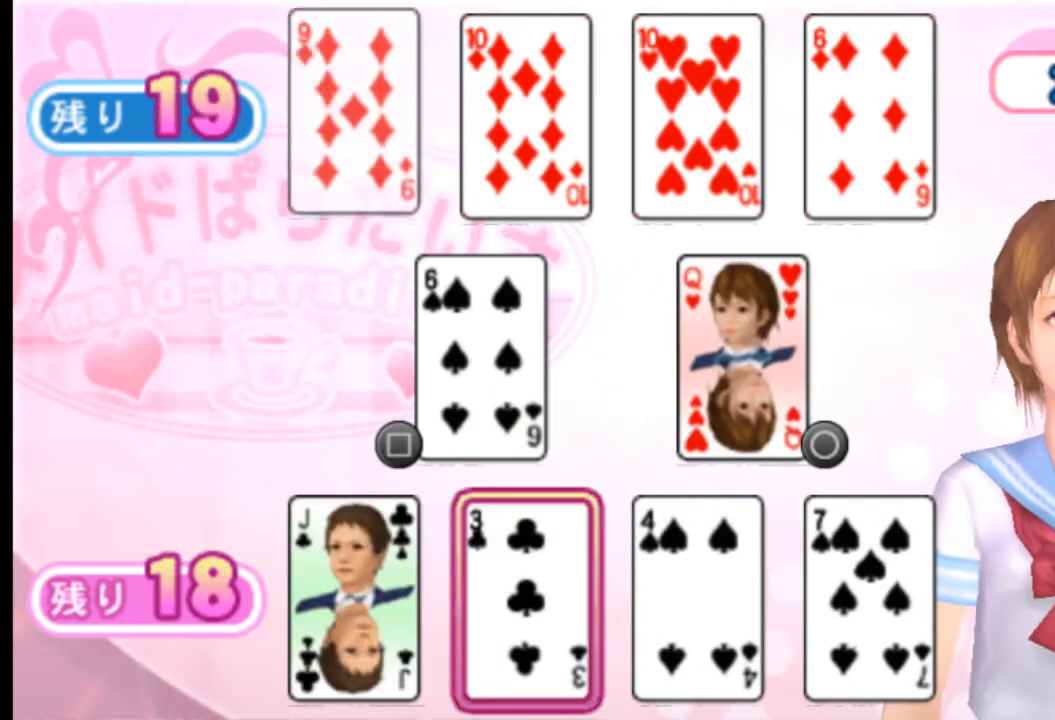
{"buttons": [], "left_stick": "center", "right_stick": "center", "events": []}
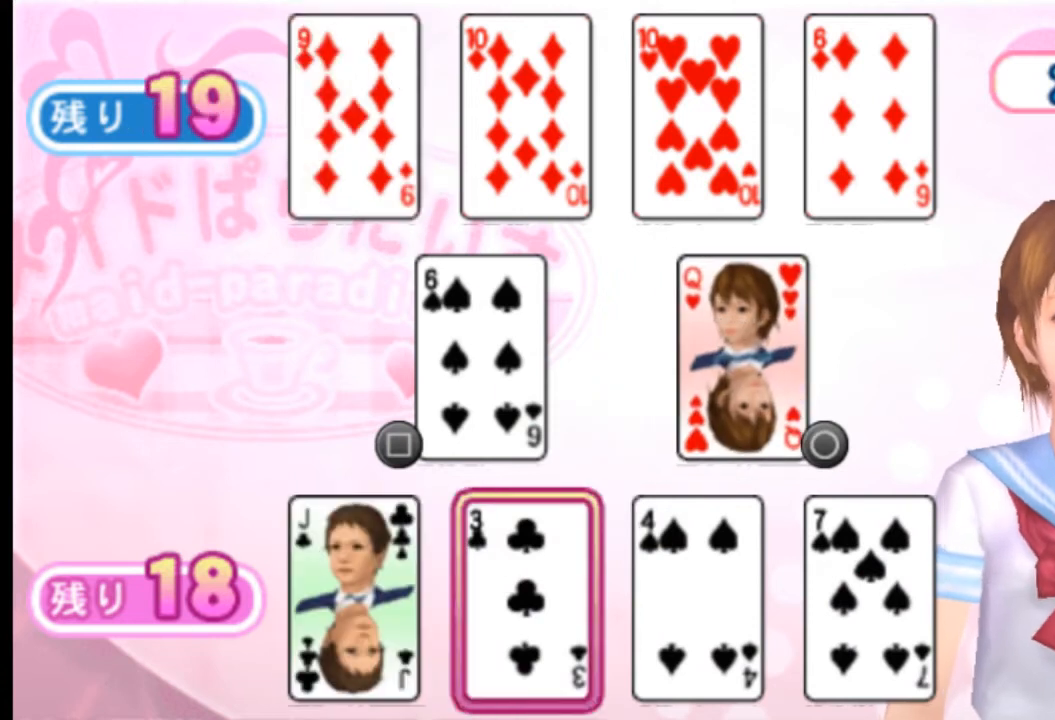
{"buttons": [], "left_stick": "center", "right_stick": "center", "events": [[333, "DPAD_RIGHT", "down"], [458, "DPAD_RIGHT", "up"]]}
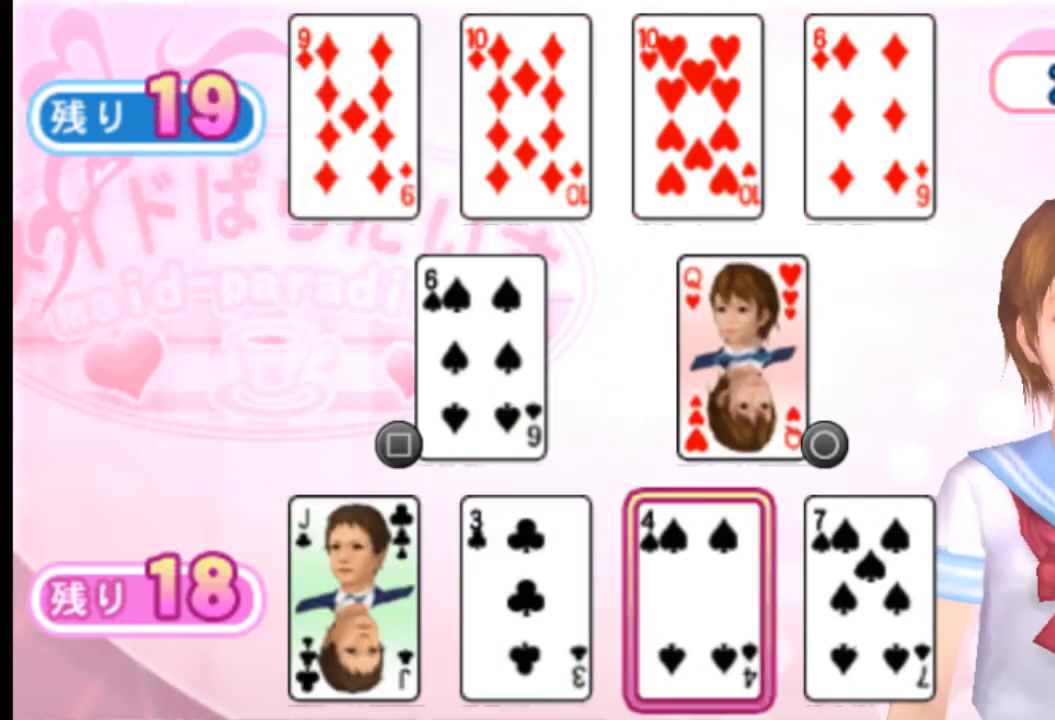
{"buttons": [], "left_stick": "center", "right_stick": "center", "events": []}
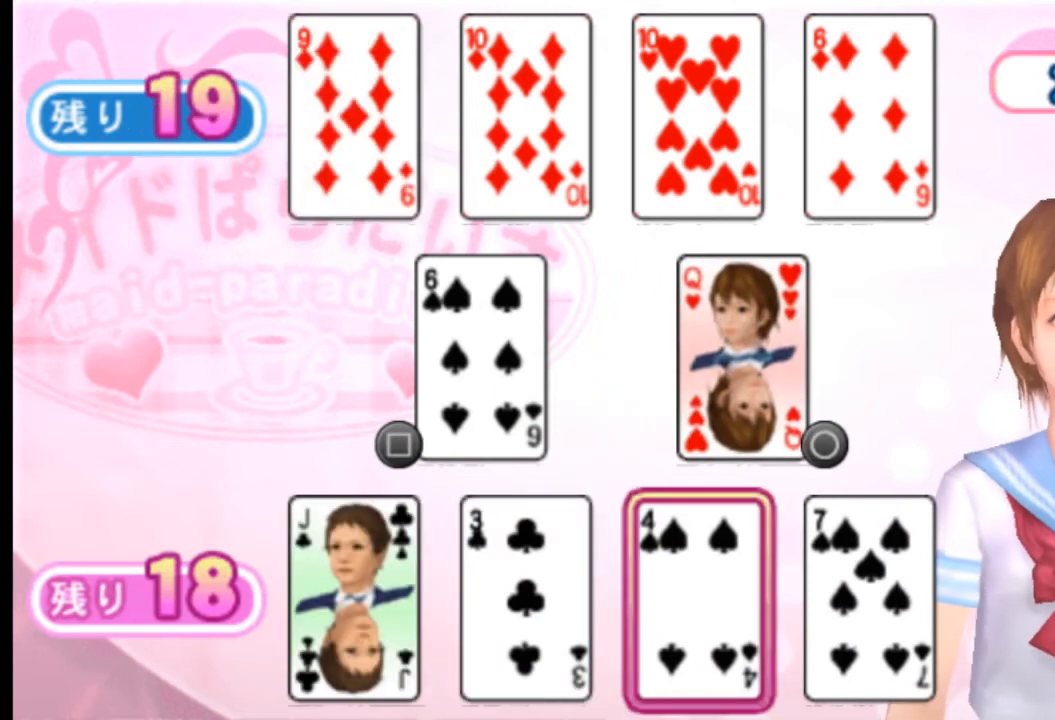
{"buttons": [], "left_stick": "center", "right_stick": "center", "events": [[458, "DPAD_LEFT", "down"], [500, "DPAD_LEFT", "up"]]}
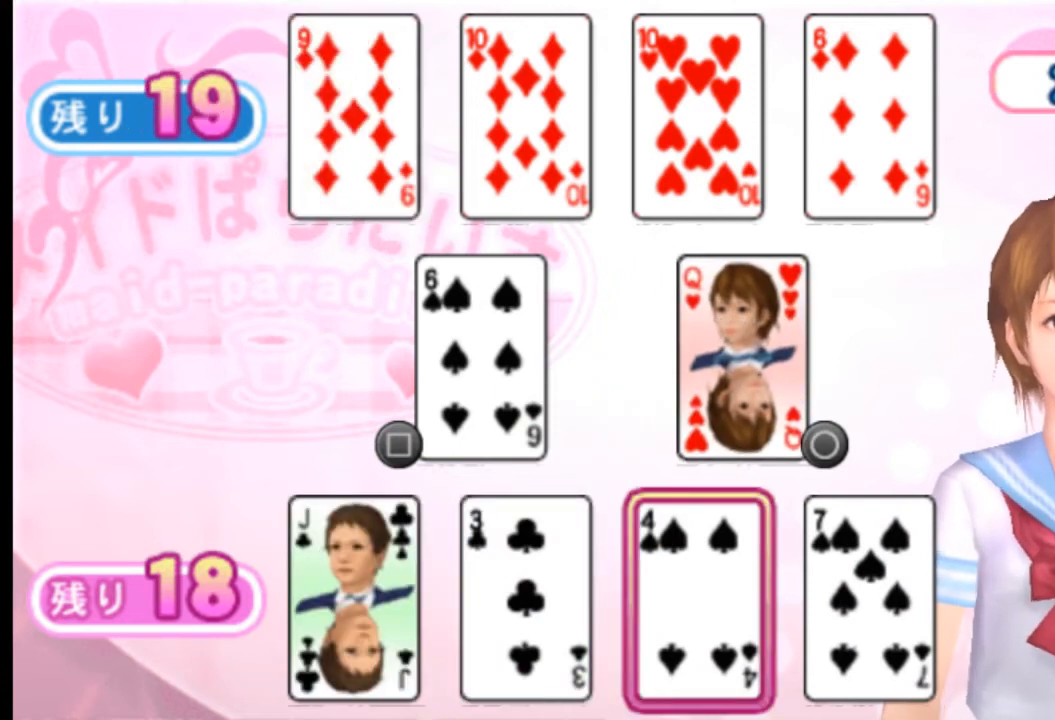
{"buttons": [], "left_stick": "center", "right_stick": "center", "events": [[84, "DPAD_LEFT", "down"], [167, "DPAD_LEFT", "up"]]}
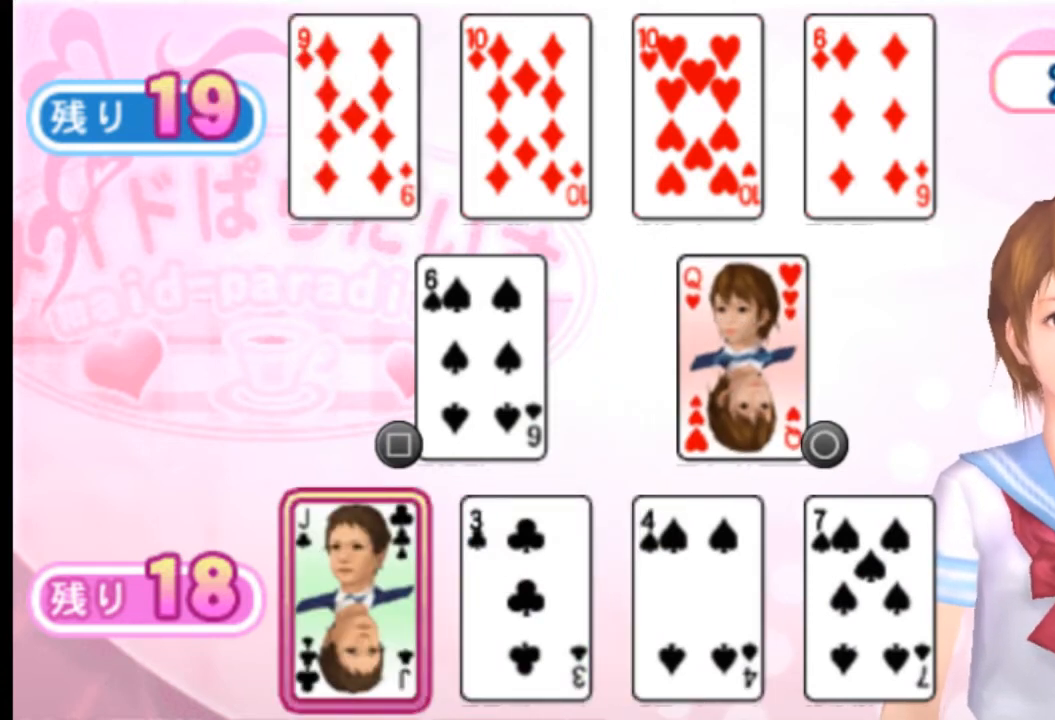
{"buttons": [], "left_stick": "center", "right_stick": "center", "events": [[250, "CIRCLE", "down"], [375, "CIRCLE", "up"]]}
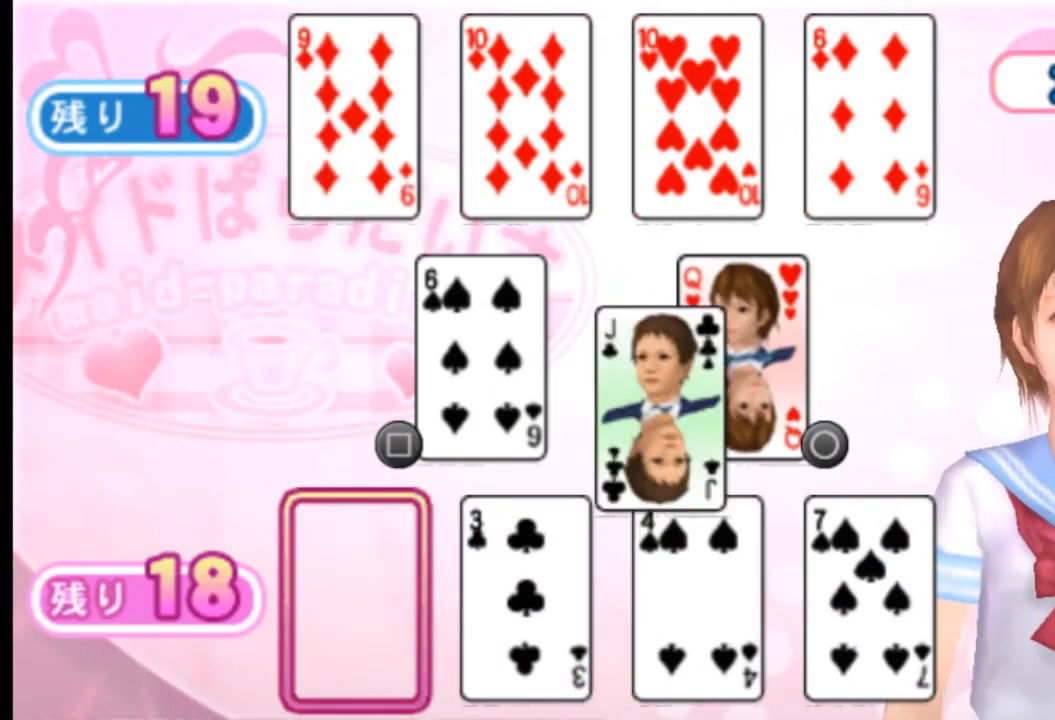
{"buttons": [], "left_stick": "center", "right_stick": "center", "events": []}
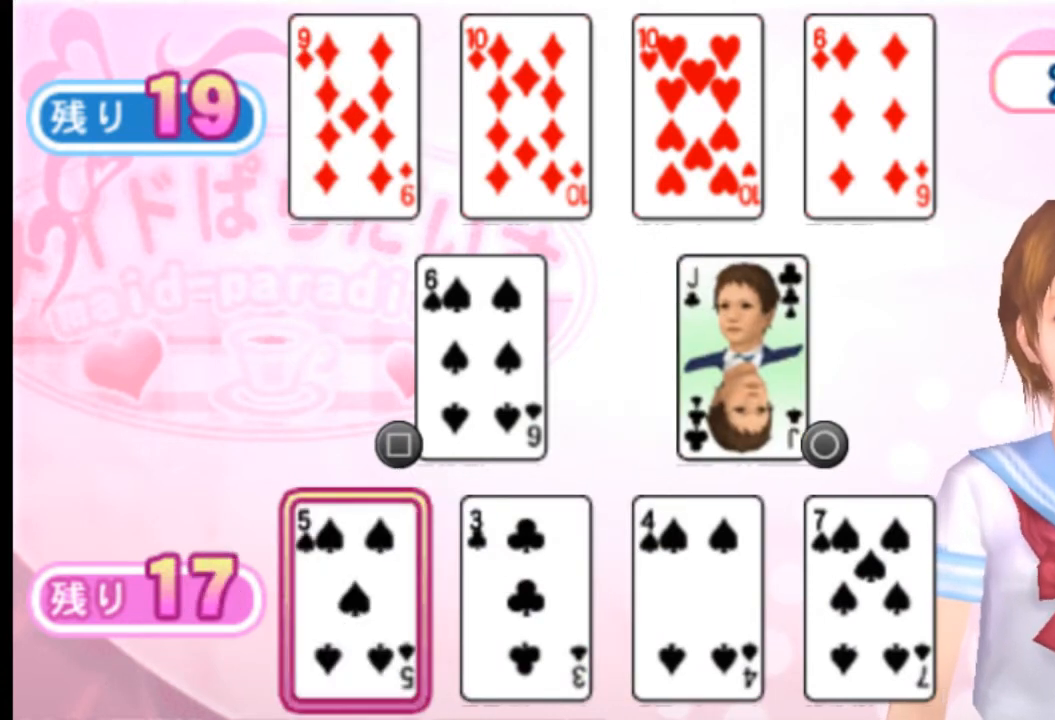
{"buttons": [], "left_stick": "center", "right_stick": "center", "events": [[333, "DPAD_RIGHT", "down"], [458, "DPAD_RIGHT", "up"]]}
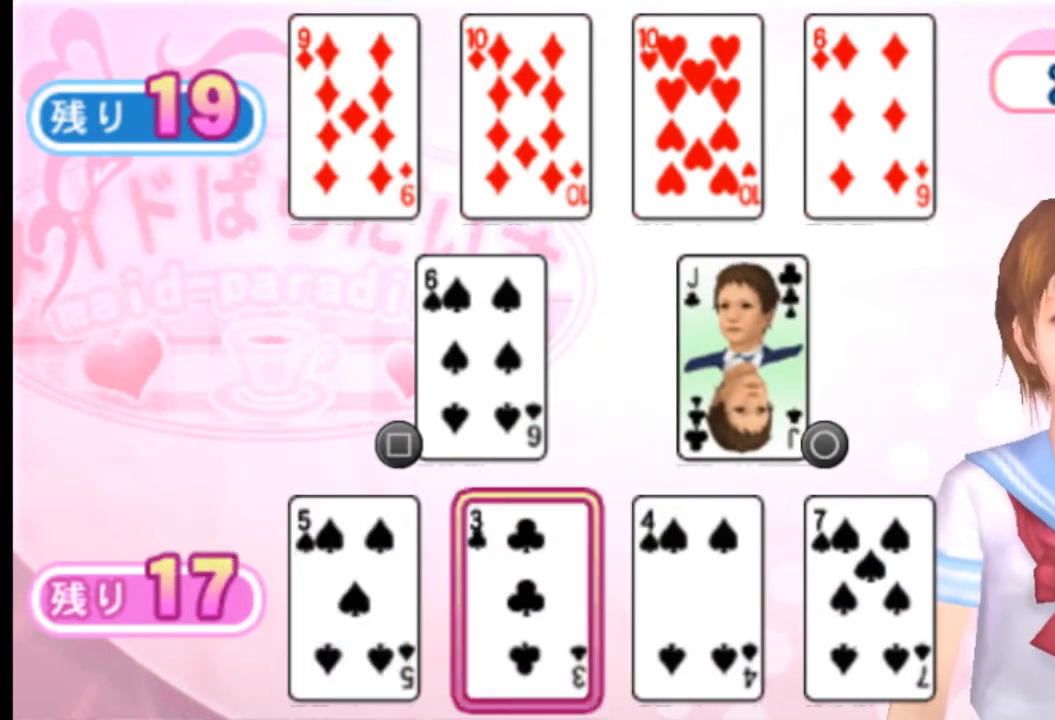
{"buttons": [], "left_stick": "center", "right_stick": "center", "events": []}
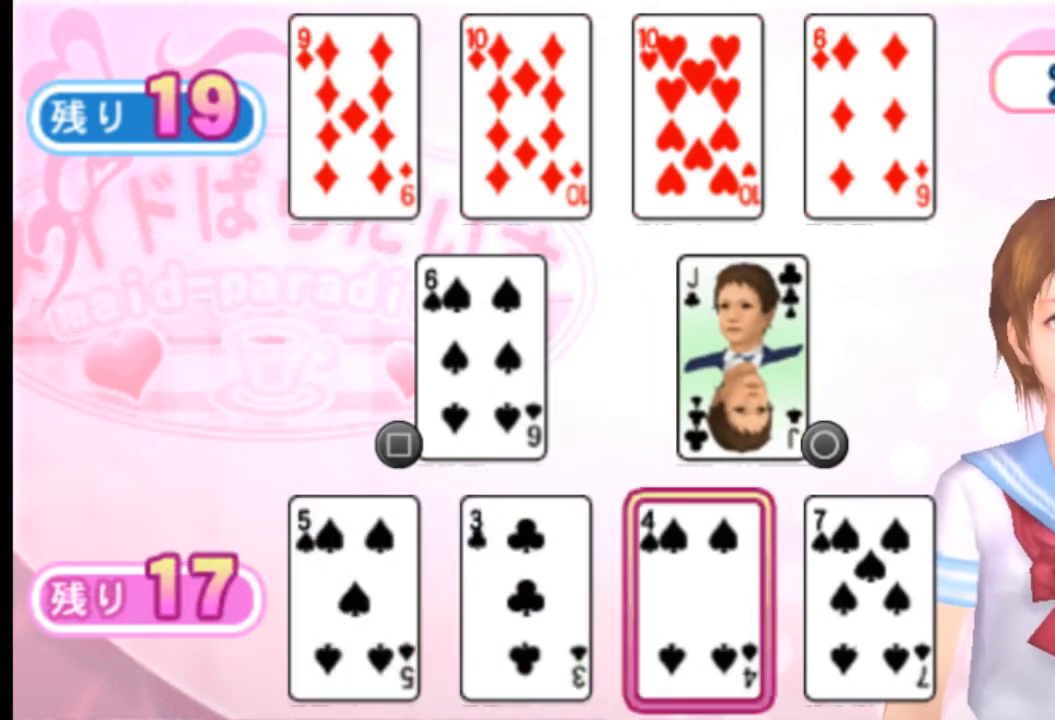
{"buttons": [], "left_stick": "center", "right_stick": "center", "events": [[83, "DPAD_LEFT", "down"], [166, "DPAD_LEFT", "up"], [250, "DPAD_LEFT", "down"], [333, "DPAD_LEFT", "up"]]}
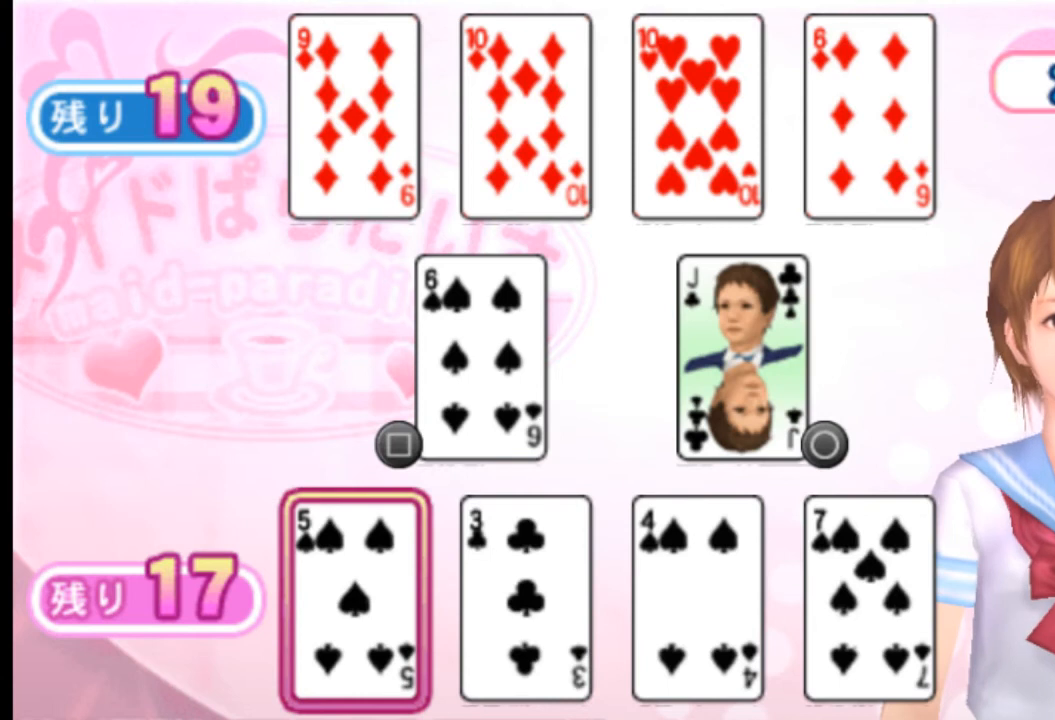
{"buttons": ["DPAD_RIGHT"], "left_stick": "center", "right_stick": "center", "events": [[42, "SQUARE", "down"], [167, "SQUARE", "up"], [292, "DPAD_RIGHT", "down"], [334, "DPAD_RIGHT", "up"], [459, "DPAD_RIGHT", "down"]]}
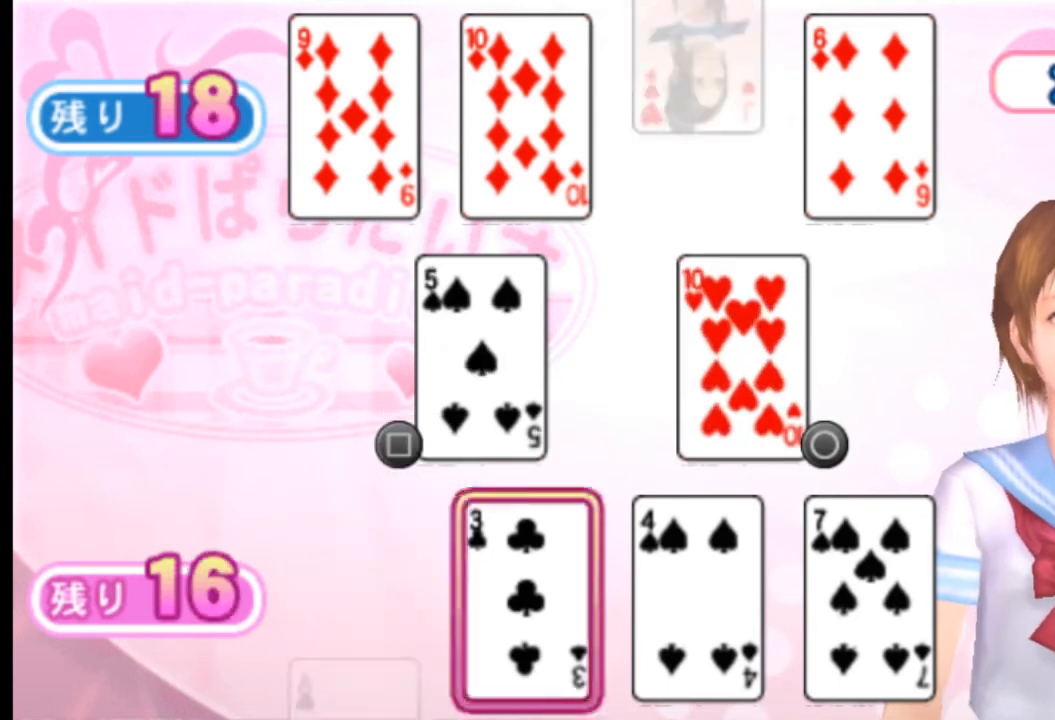
{"buttons": [], "left_stick": "center", "right_stick": "center", "events": [[41, "DPAD_RIGHT", "up"], [250, "SQUARE", "down"], [333, "SQUARE", "up"]]}
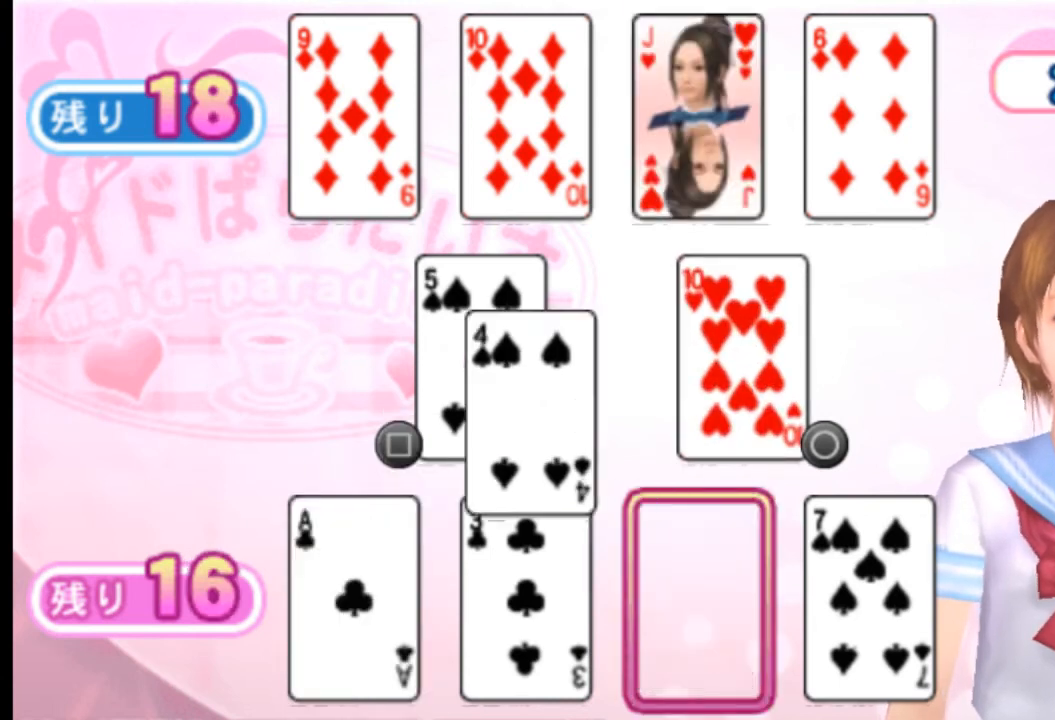
{"buttons": ["SQUARE"], "left_stick": "center", "right_stick": "center", "events": [[167, "DPAD_LEFT", "down"], [292, "DPAD_LEFT", "up"], [417, "SQUARE", "down"]]}
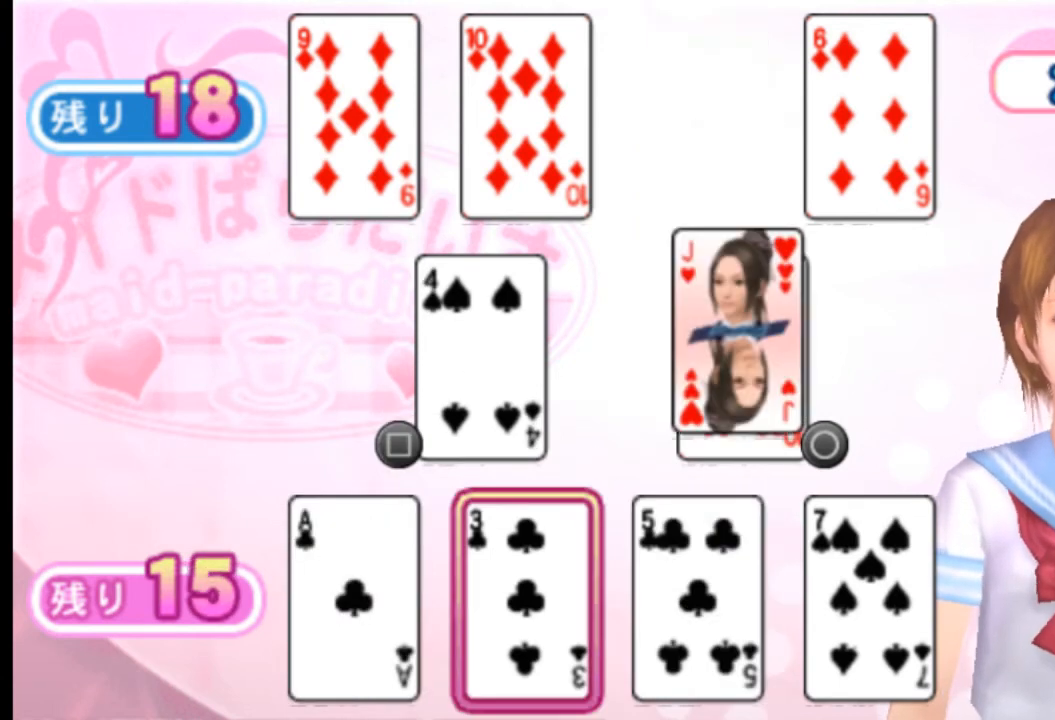
{"buttons": [], "left_stick": "center", "right_stick": "center", "events": [[83, "SQUARE", "up"]]}
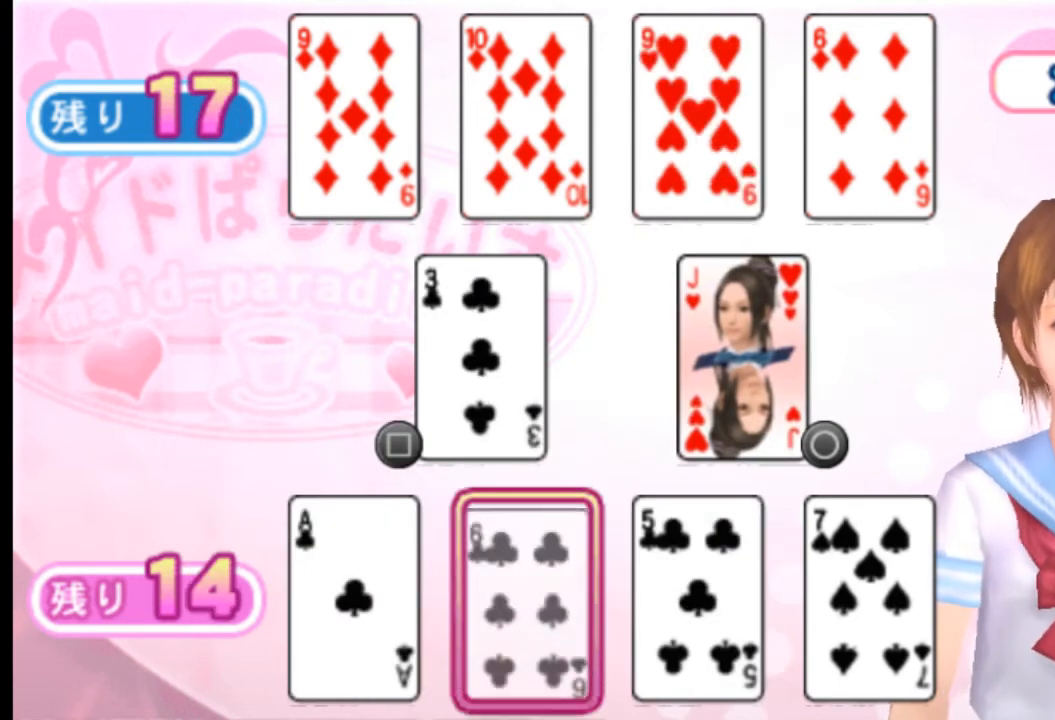
{"buttons": [], "left_stick": "center", "right_stick": "center", "events": [[84, "DPAD_RIGHT", "down"], [167, "DPAD_RIGHT", "up"]]}
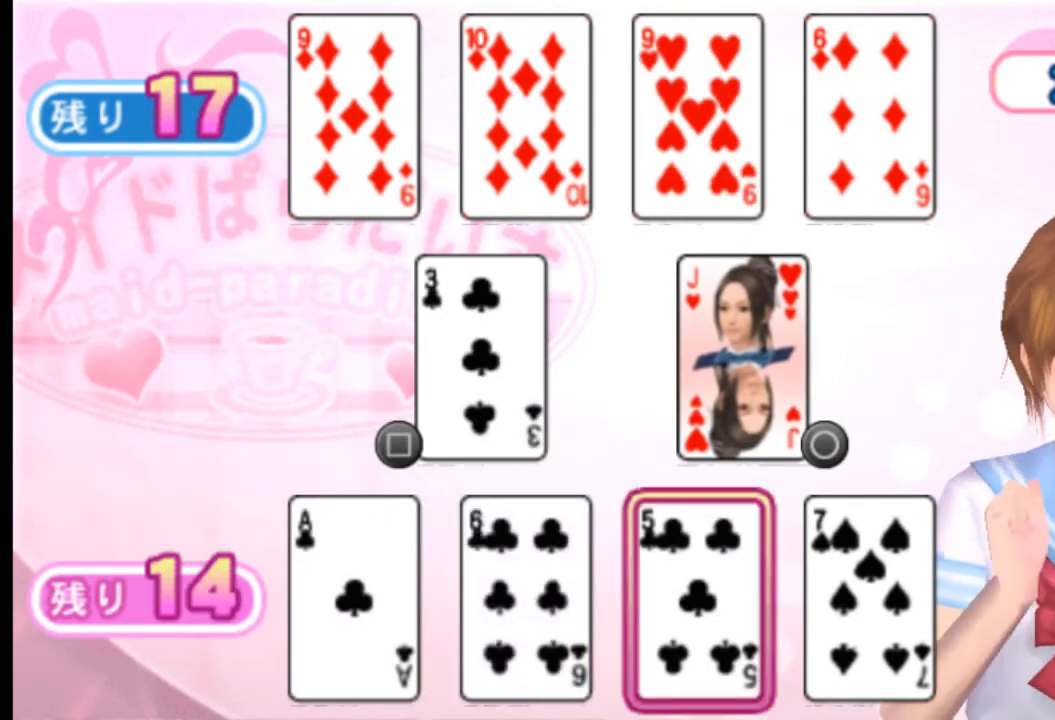
{"buttons": [], "left_stick": "center", "right_stick": "center", "events": []}
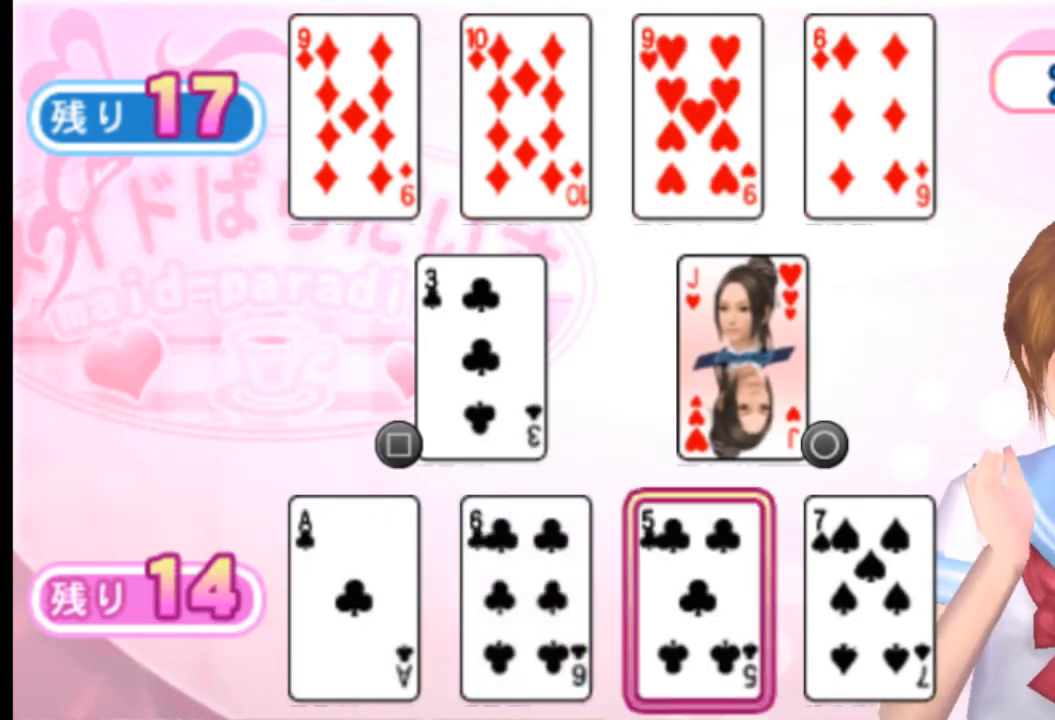
{"buttons": [], "left_stick": "center", "right_stick": "center", "events": []}
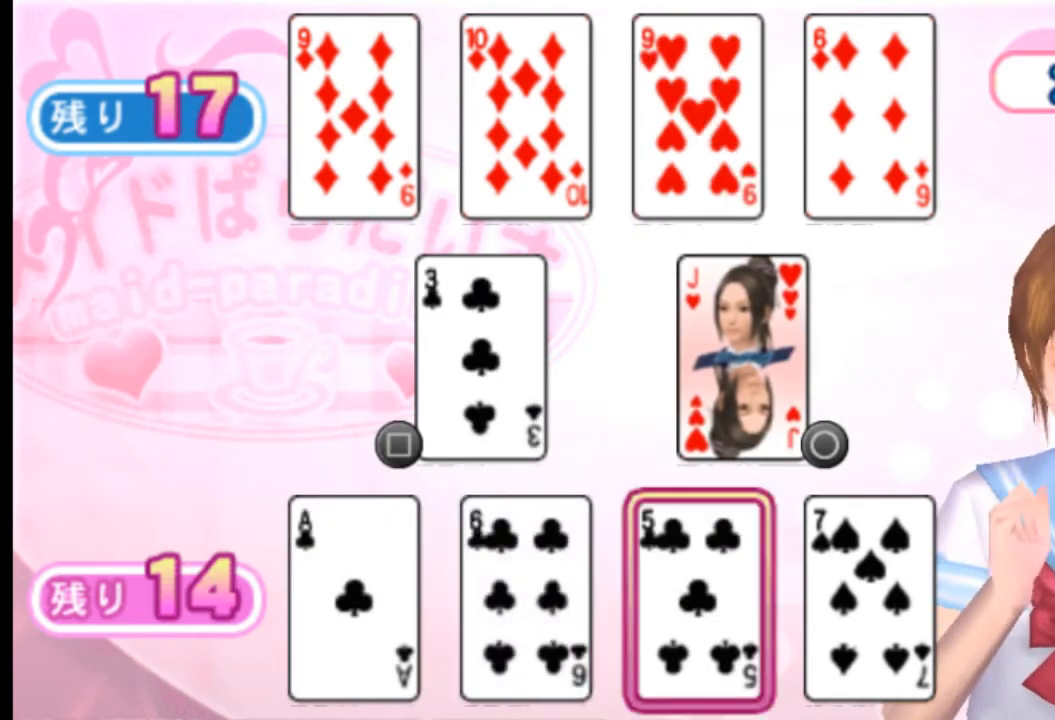
{"buttons": [], "left_stick": "center", "right_stick": "center", "events": [[333, "DPAD_LEFT", "down"], [417, "DPAD_LEFT", "up"]]}
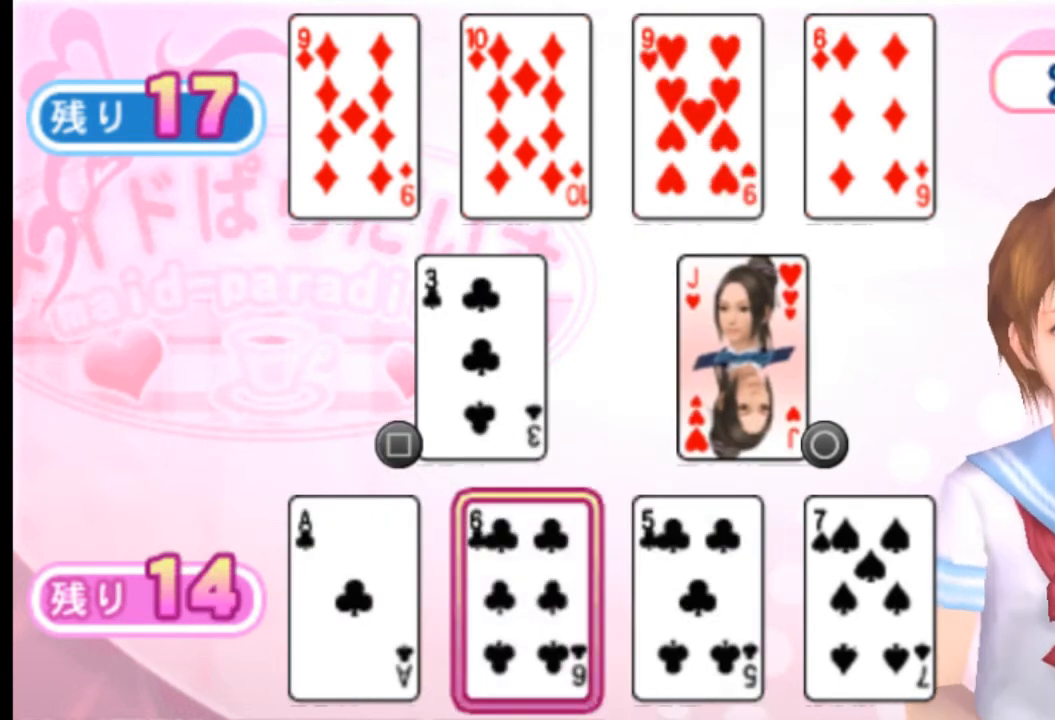
{"buttons": [], "left_stick": "center", "right_stick": "center", "events": []}
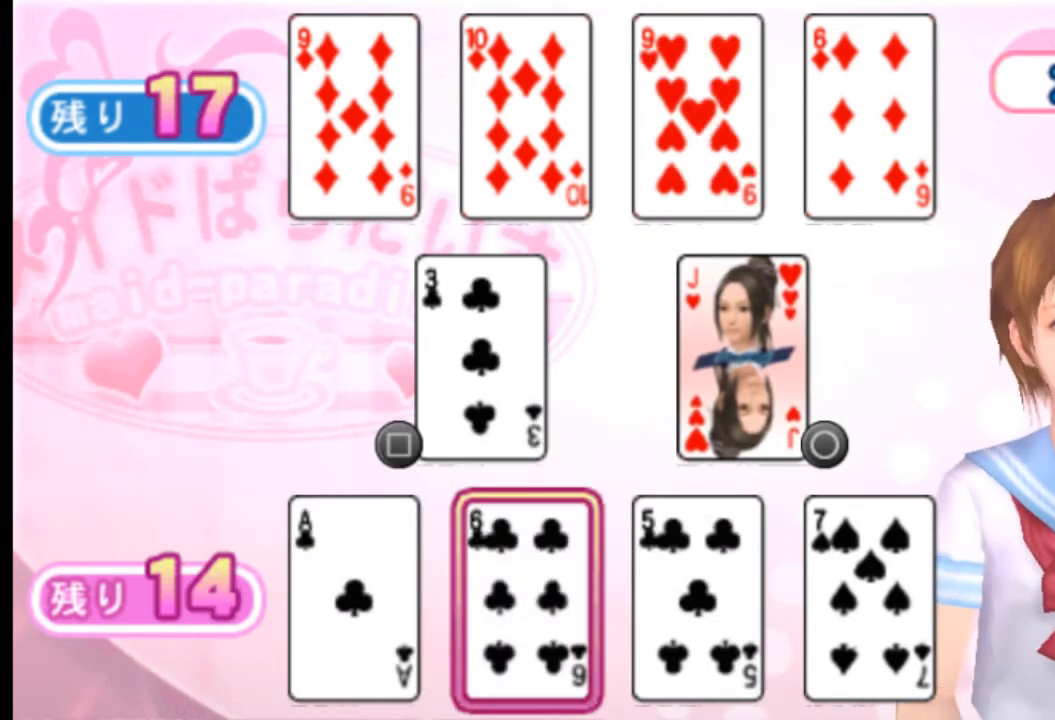
{"buttons": [], "left_stick": "center", "right_stick": "center", "events": [[83, "DPAD_LEFT", "down"], [167, "DPAD_LEFT", "up"]]}
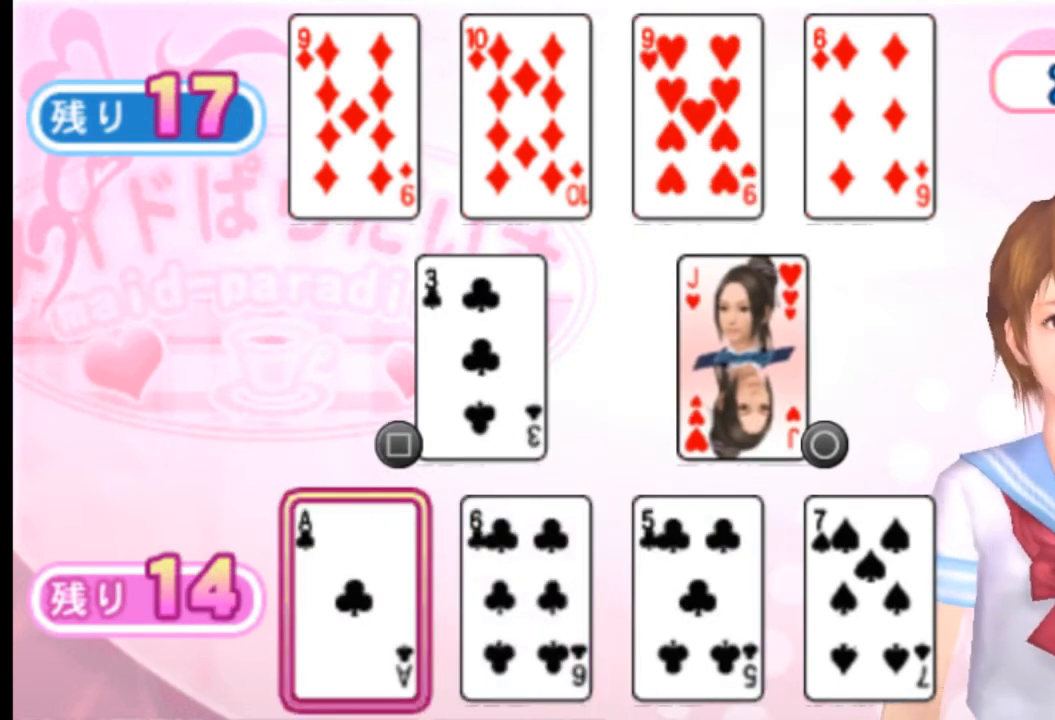
{"buttons": [], "left_stick": "center", "right_stick": "center", "events": [[167, "CIRCLE", "down"], [292, "CIRCLE", "up"]]}
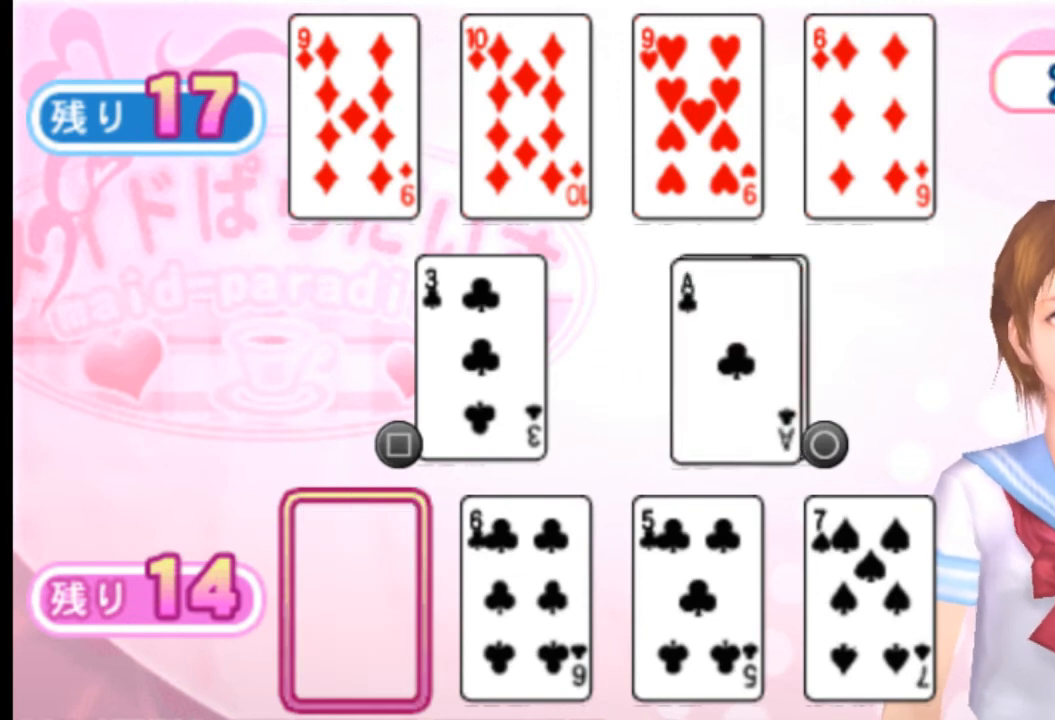
{"buttons": ["DPAD_RIGHT"], "left_stick": "center", "right_stick": "center", "events": [[458, "DPAD_RIGHT", "down"]]}
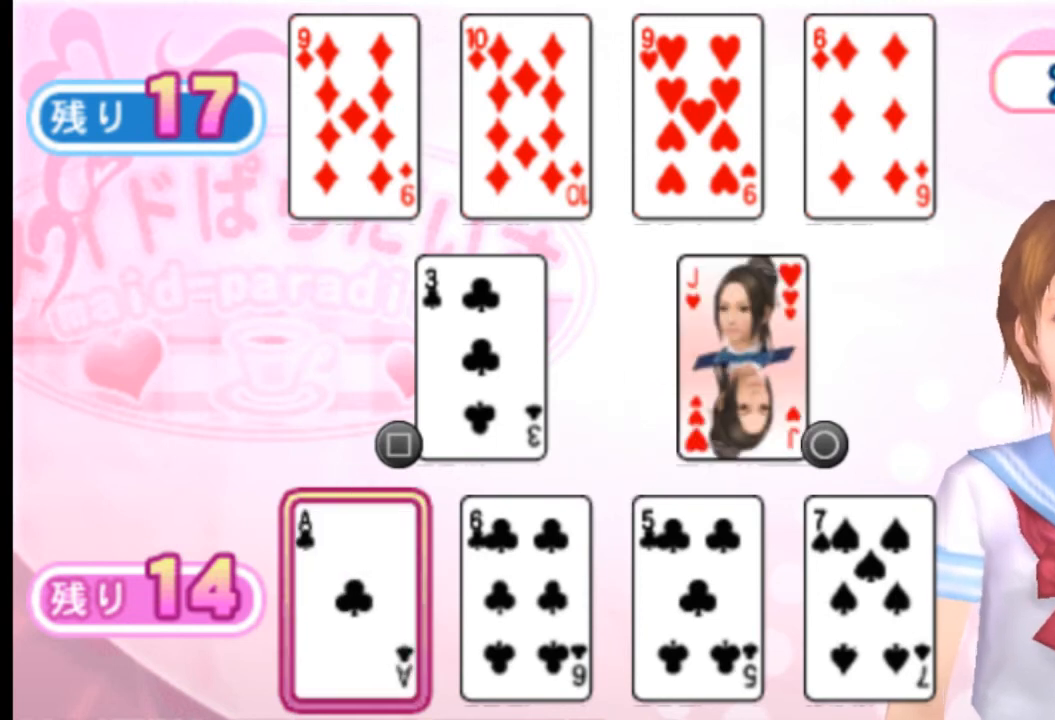
{"buttons": ["DPAD_RIGHT"], "left_stick": "center", "right_stick": "center", "events": [[125, "CIRCLE", "down"], [125, "DPAD_RIGHT", "up"], [292, "CIRCLE", "up"], [459, "DPAD_RIGHT", "down"]]}
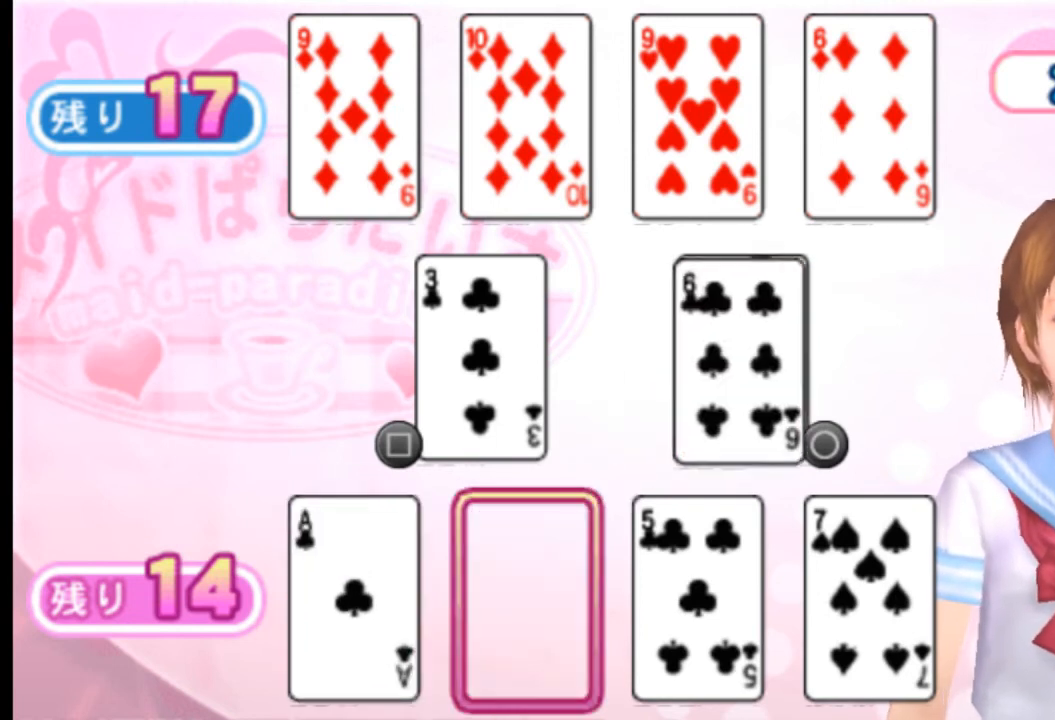
{"buttons": ["CIRCLE"], "left_stick": "center", "right_stick": "center", "events": [[125, "CIRCLE", "down"], [125, "DPAD_RIGHT", "up"], [292, "CIRCLE", "up"], [417, "DPAD_RIGHT", "down"], [500, "CIRCLE", "down"], [500, "DPAD_RIGHT", "up"]]}
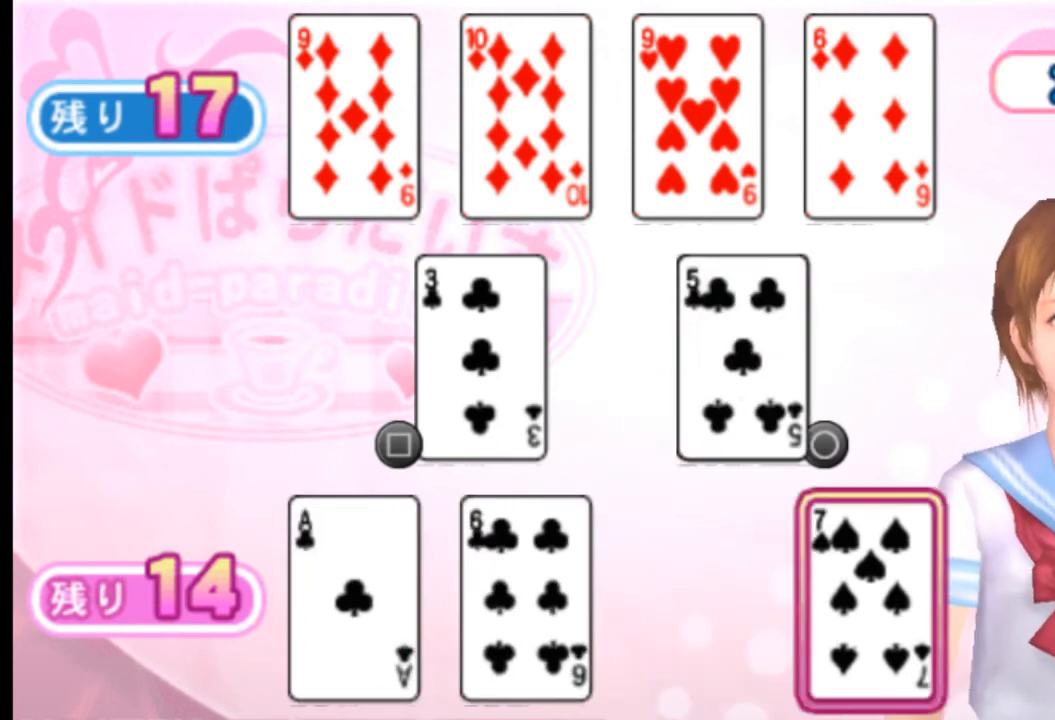
{"buttons": [], "left_stick": "center", "right_stick": "center", "events": [[167, "CIRCLE", "up"]]}
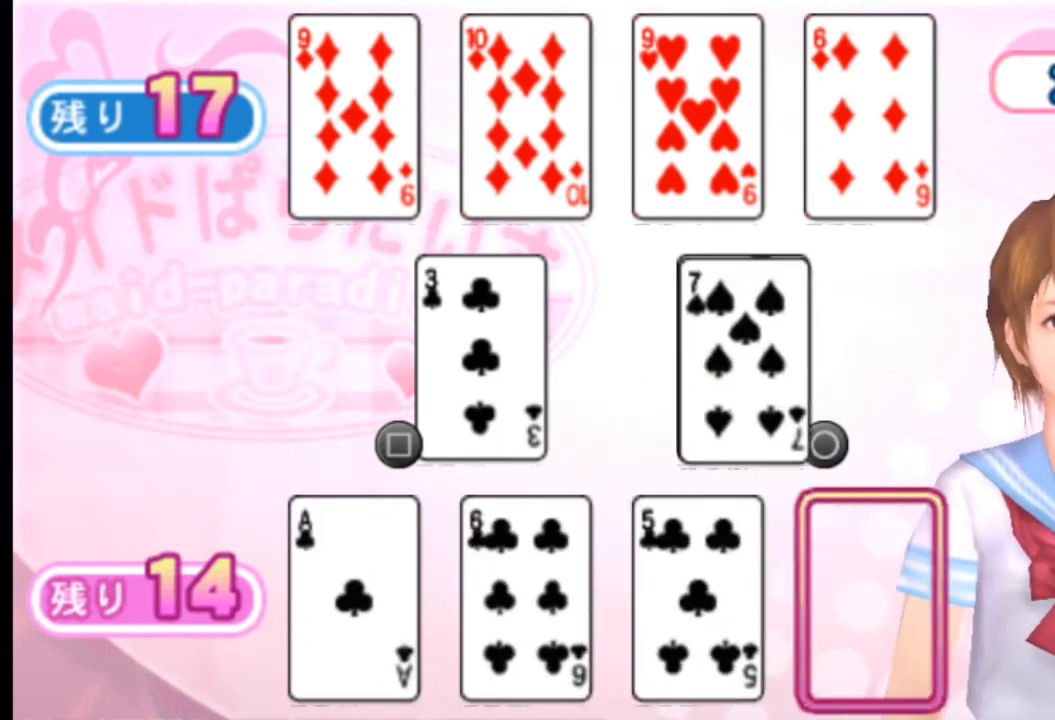
{"buttons": ["DPAD_LEFT"], "left_stick": "center", "right_stick": "center", "events": [[83, "DPAD_LEFT", "down"], [166, "DPAD_LEFT", "up"], [292, "DPAD_LEFT", "down"], [375, "DPAD_LEFT", "up"], [458, "DPAD_LEFT", "down"]]}